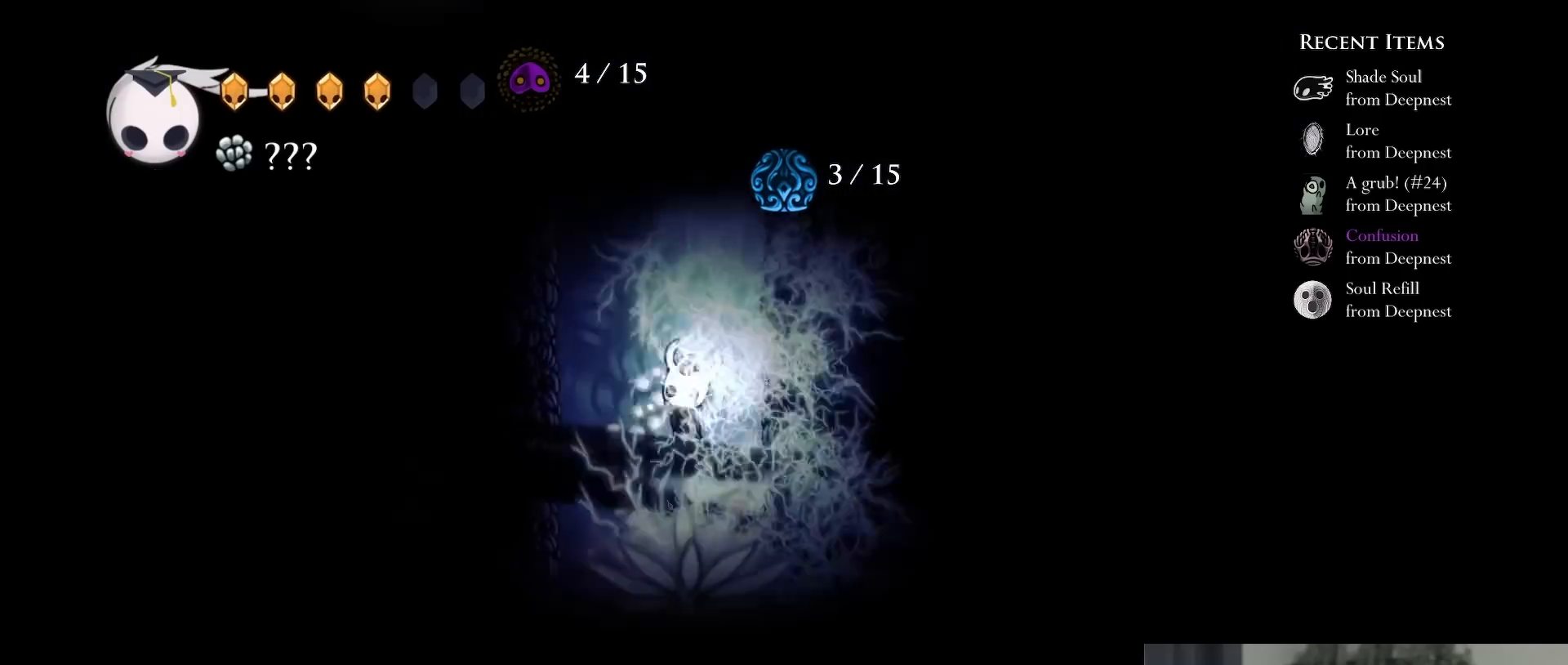
Gameplay with a controller (Xbox layout); each line is a JSON object with the inputs held at the frame after it (dt_ms = milliseconds from this image to that frame). "events" lists button and stick changes between this image and that frame as [ms after this image, input, new state], when the widget could be followed in between. Not read: L3 R3.
{"dt_ms": 500, "buttons": ["Y", "L2", "DPAD_UP", "DPAD_RIGHT"], "left_stick": "center", "right_stick": "center", "events": [[200, "L2", "up"], [367, "L2", "down"], [367, "Y", "up"], [467, "Y", "down"]]}
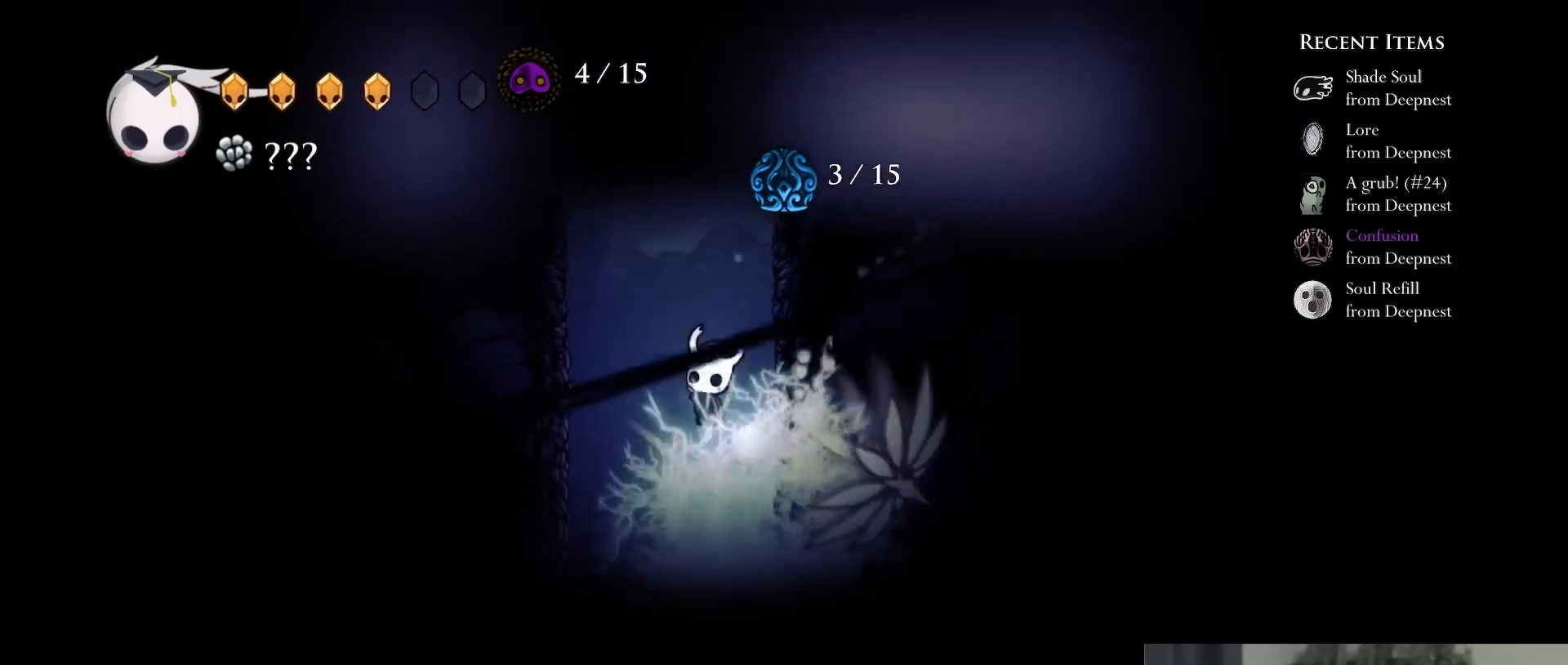
{"dt_ms": 500, "buttons": ["Y", "L2", "DPAD_UP", "DPAD_RIGHT"], "left_stick": "center", "right_stick": "center", "events": [[150, "L2", "up"], [267, "Y", "up"], [350, "L2", "down"], [383, "Y", "down"]]}
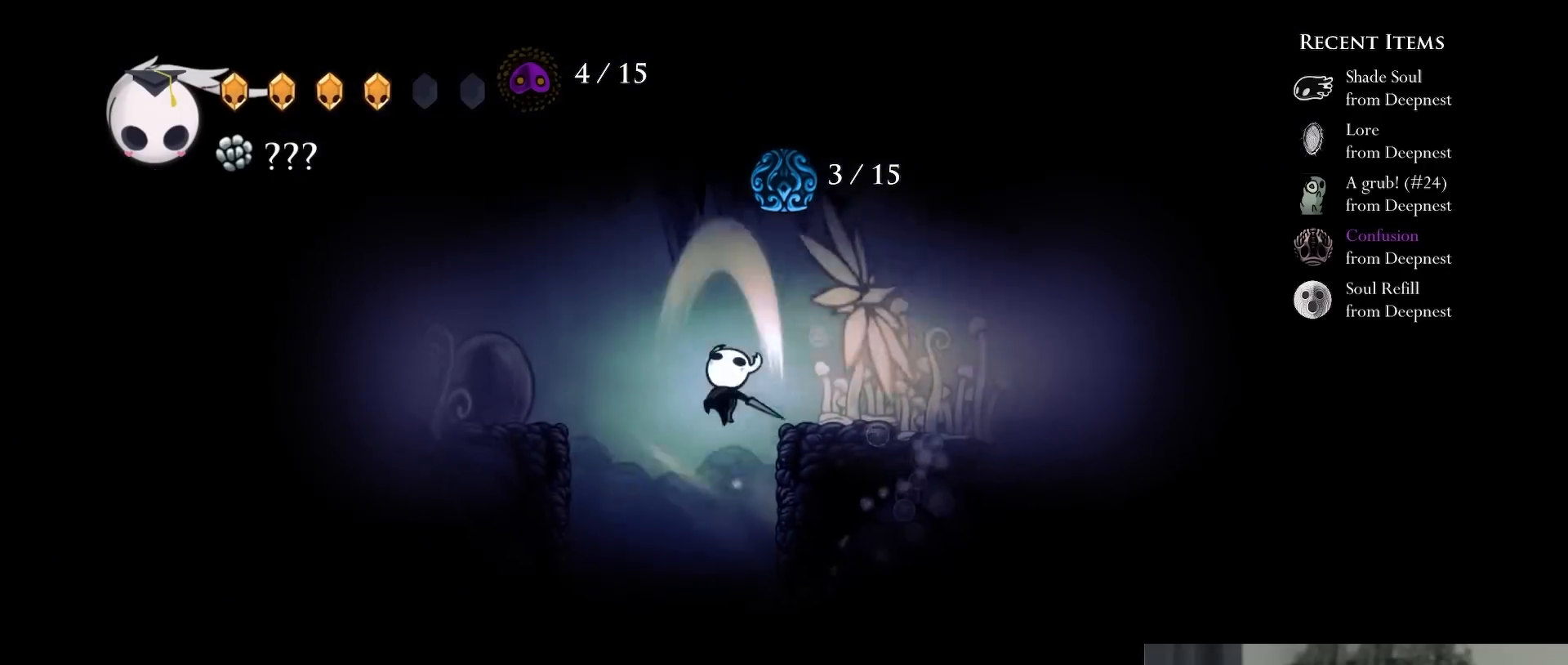
{"dt_ms": 500, "buttons": ["Y", "DPAD_RIGHT"], "left_stick": "center", "right_stick": "center", "events": [[17, "L2", "up"], [67, "DPAD_UP", "up"]]}
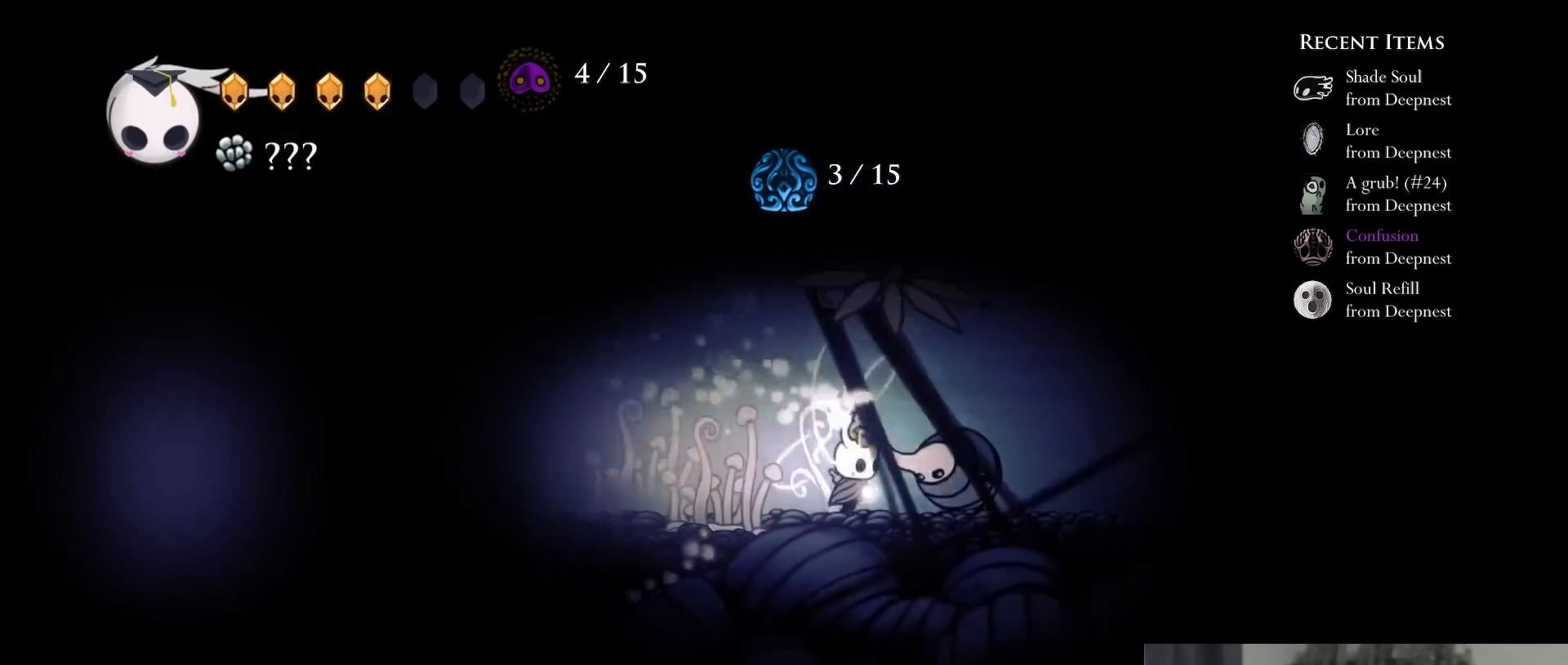
{"dt_ms": 500, "buttons": [], "left_stick": "center", "right_stick": "center", "events": [[67, "DPAD_RIGHT", "up"], [167, "DPAD_LEFT", "down"], [350, "DPAD_LEFT", "up"], [450, "Y", "up"]]}
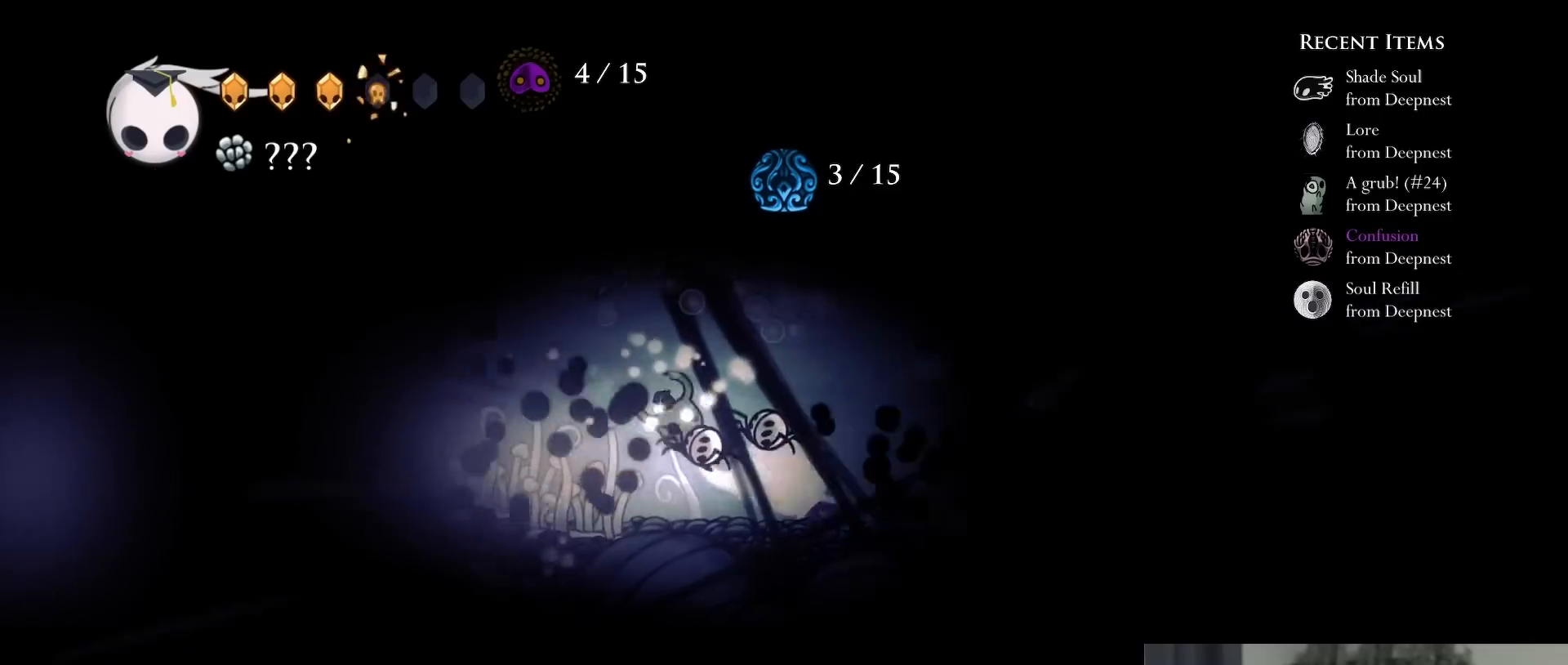
{"dt_ms": 500, "buttons": ["Y", "DPAD_LEFT"], "left_stick": "center", "right_stick": "center", "events": [[133, "DPAD_RIGHT", "down"], [183, "Y", "down"], [217, "DPAD_RIGHT", "up"], [400, "DPAD_LEFT", "down"]]}
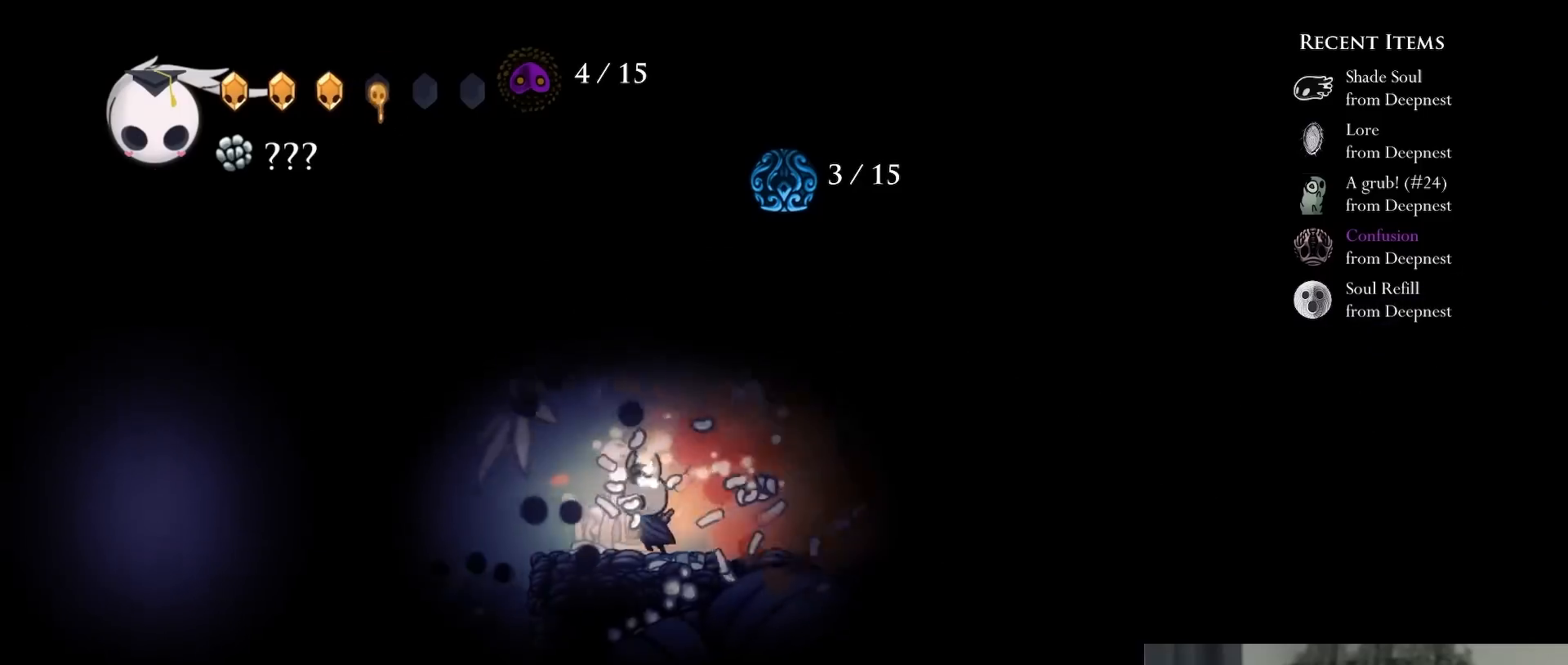
{"dt_ms": 500, "buttons": [], "left_stick": "center", "right_stick": "center", "events": [[33, "Y", "up"], [50, "DPAD_LEFT", "up"], [83, "DPAD_RIGHT", "down"], [183, "Y", "down"], [267, "DPAD_RIGHT", "up"], [267, "Y", "up"]]}
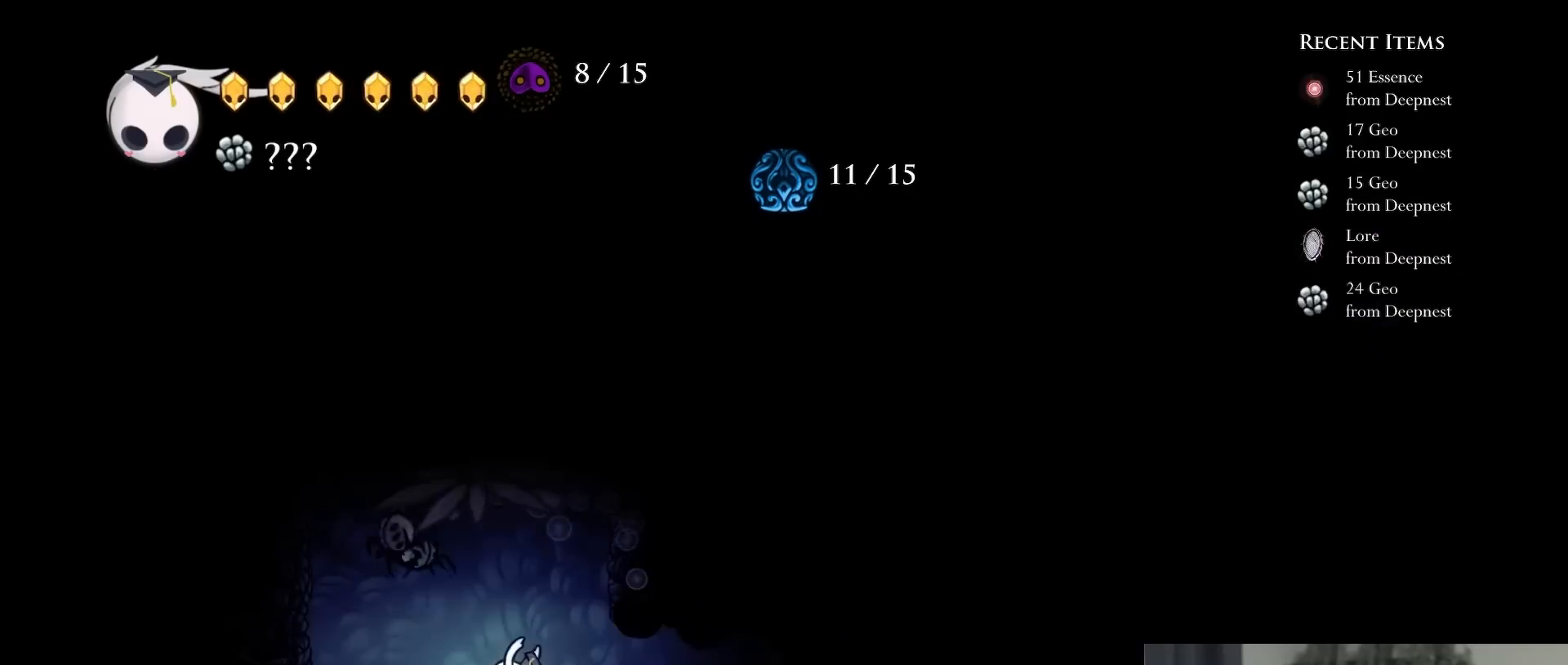
{"dt_ms": 500, "buttons": ["DPAD_LEFT"], "left_stick": "center", "right_stick": "center", "events": [[300, "DPAD_LEFT", "down"]]}
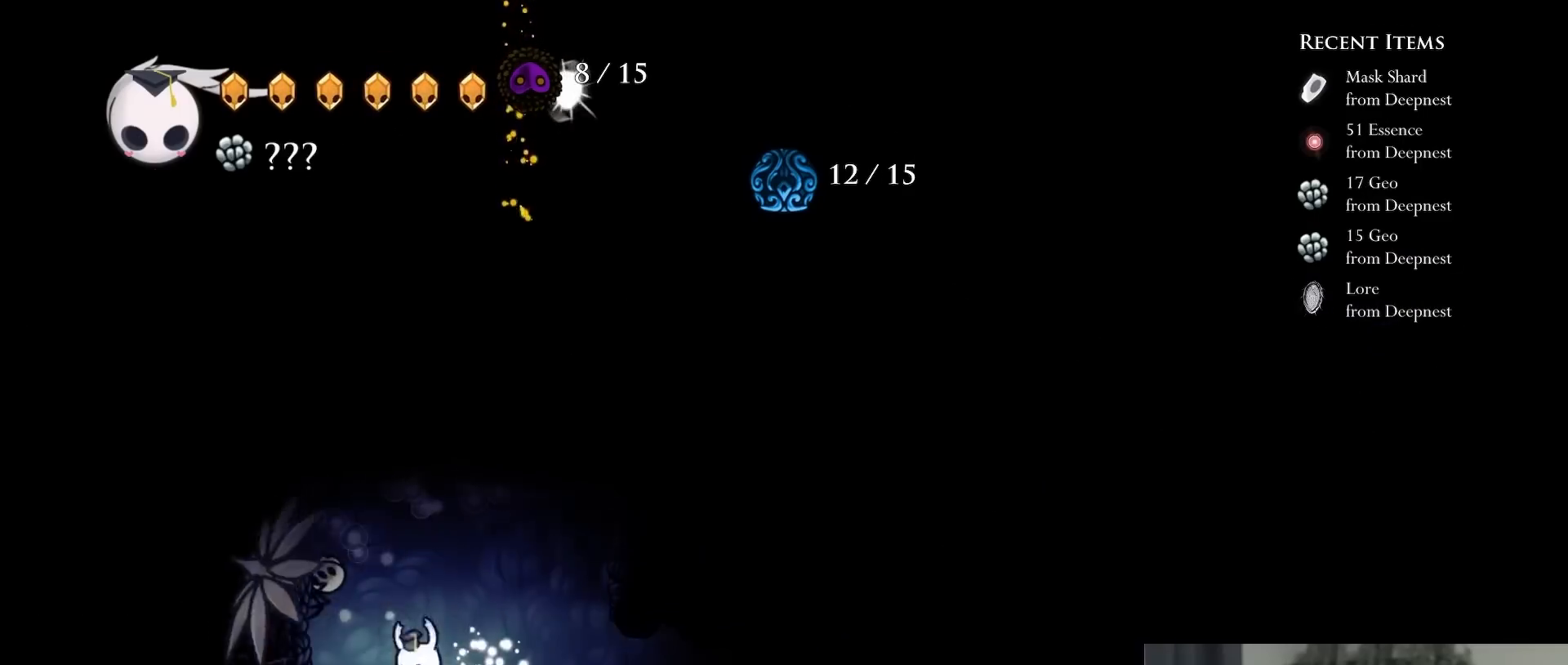
{"dt_ms": 500, "buttons": [], "left_stick": "center", "right_stick": "center", "events": [[100, "Y", "down"], [150, "DPAD_LEFT", "up"], [400, "Y", "up"]]}
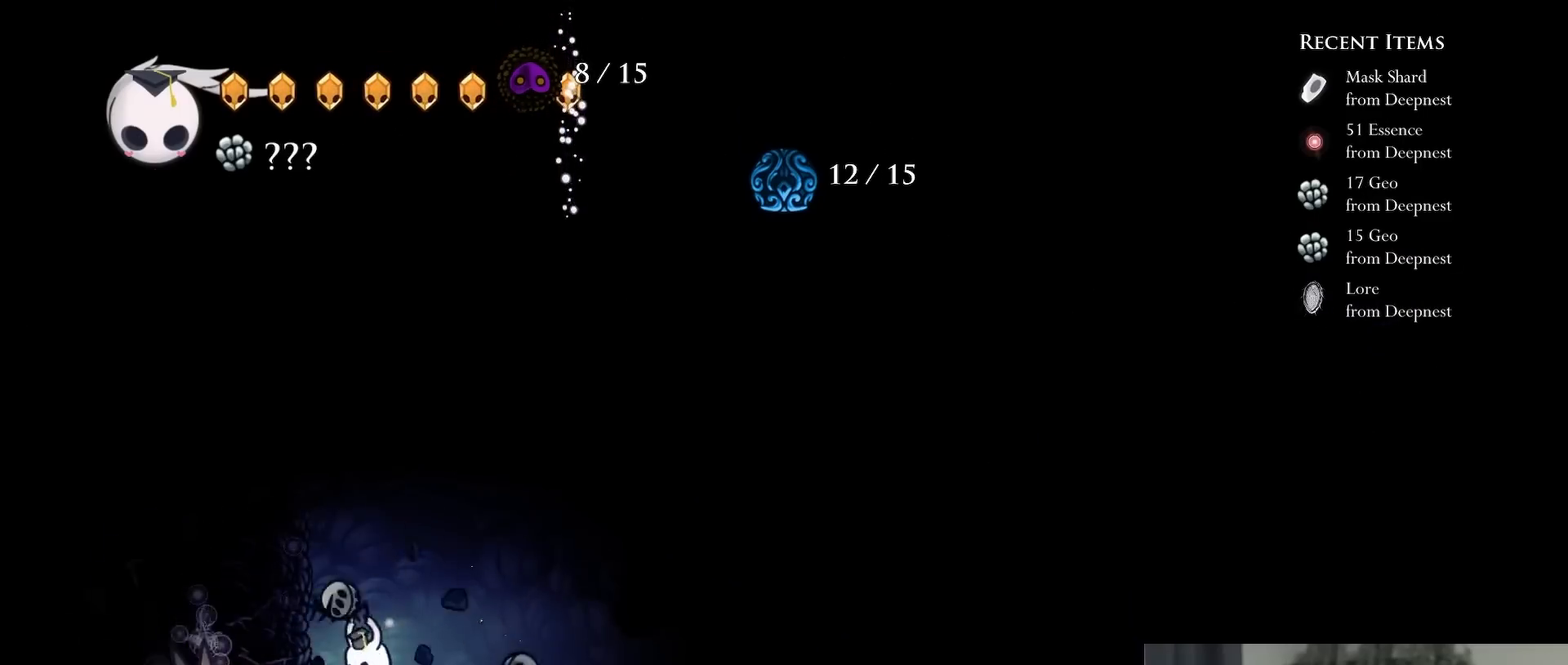
{"dt_ms": 500, "buttons": ["Y", "DPAD_LEFT"], "left_stick": "center", "right_stick": "center", "events": [[17, "DPAD_LEFT", "down"], [50, "Y", "down"], [133, "DPAD_LEFT", "up"], [367, "Y", "up"], [433, "DPAD_LEFT", "down"], [467, "Y", "down"]]}
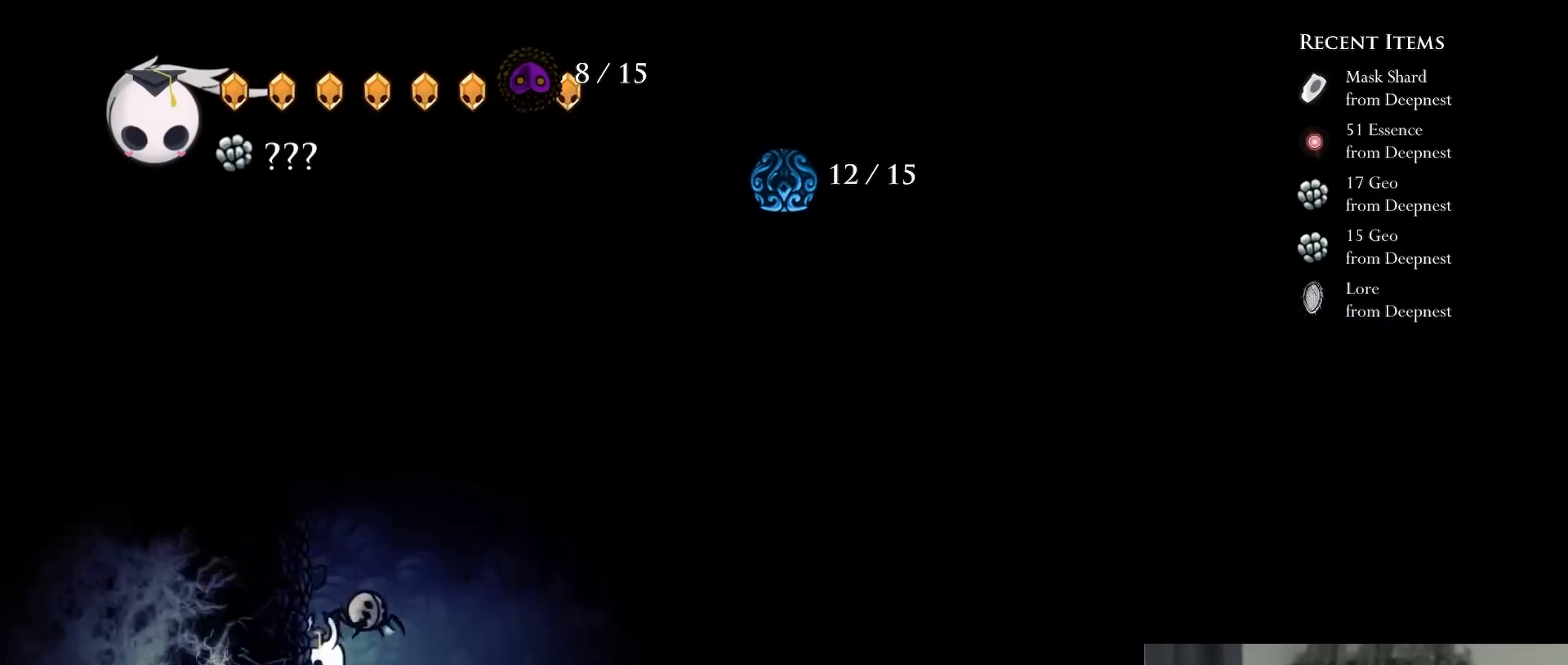
{"dt_ms": 500, "buttons": ["Y", "DPAD_RIGHT"], "left_stick": "center", "right_stick": "center", "events": [[17, "DPAD_LEFT", "up"], [33, "DPAD_RIGHT", "down"], [33, "Y", "up"], [417, "Y", "down"]]}
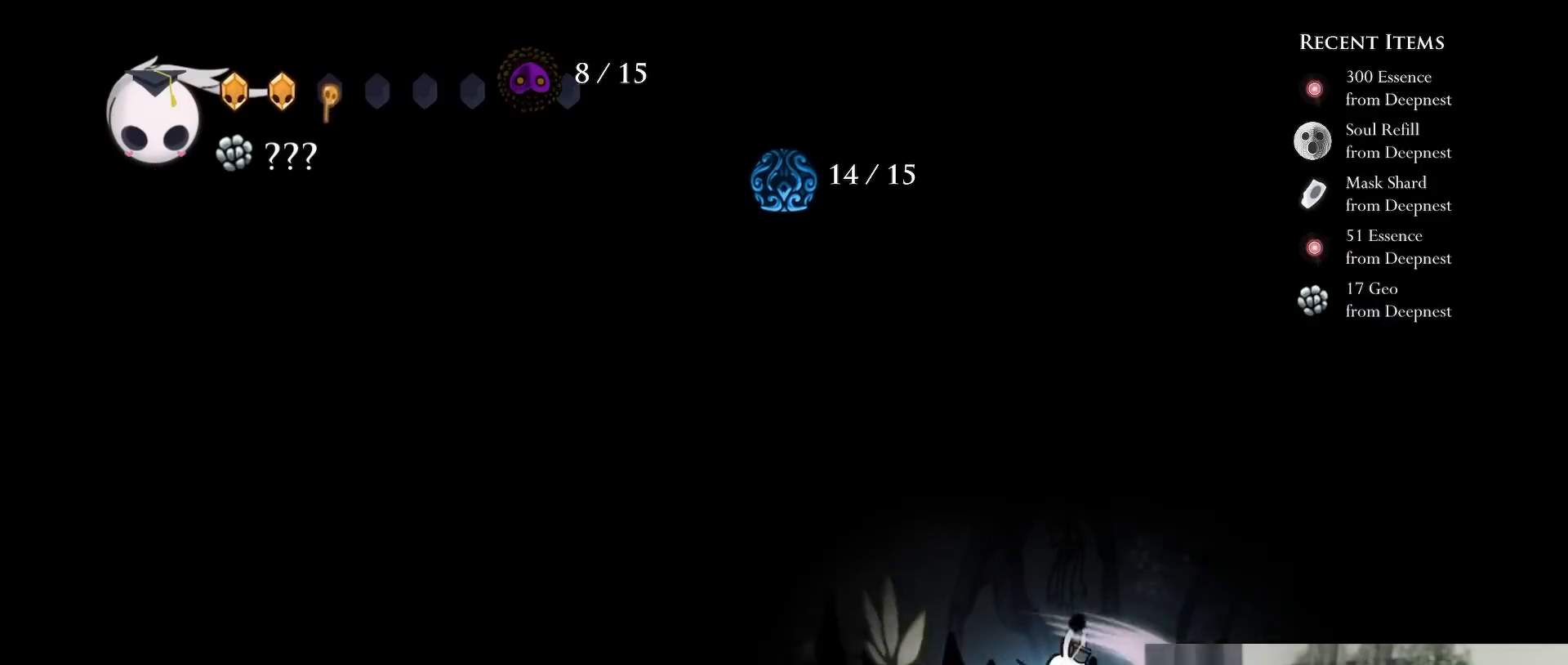
{"dt_ms": 500, "buttons": ["Y"], "left_stick": "center", "right_stick": "center"}
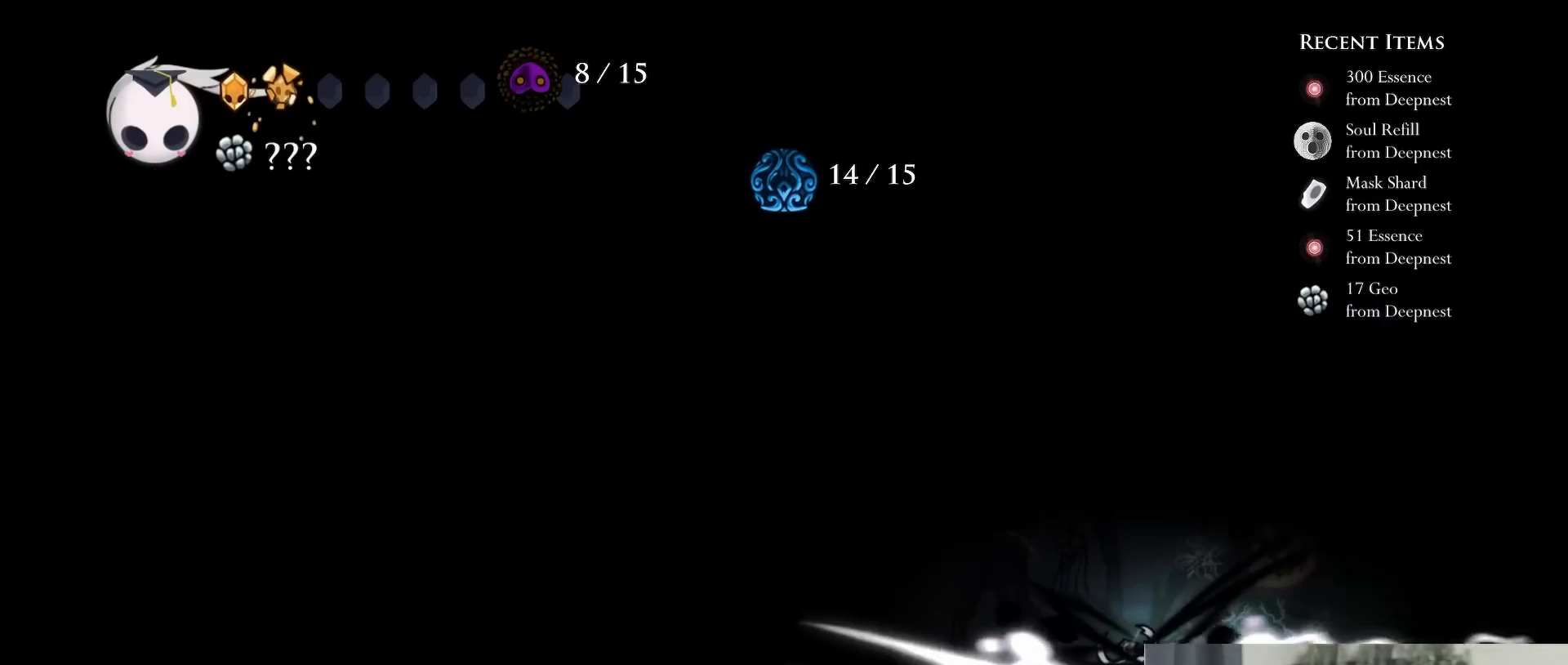
{"dt_ms": 500, "buttons": ["DPAD_LEFT"], "left_stick": "center", "right_stick": "center", "events": [[100, "Y", "up"], [250, "Y", "down"], [317, "DPAD_LEFT", "down"], [500, "Y", "up"]]}
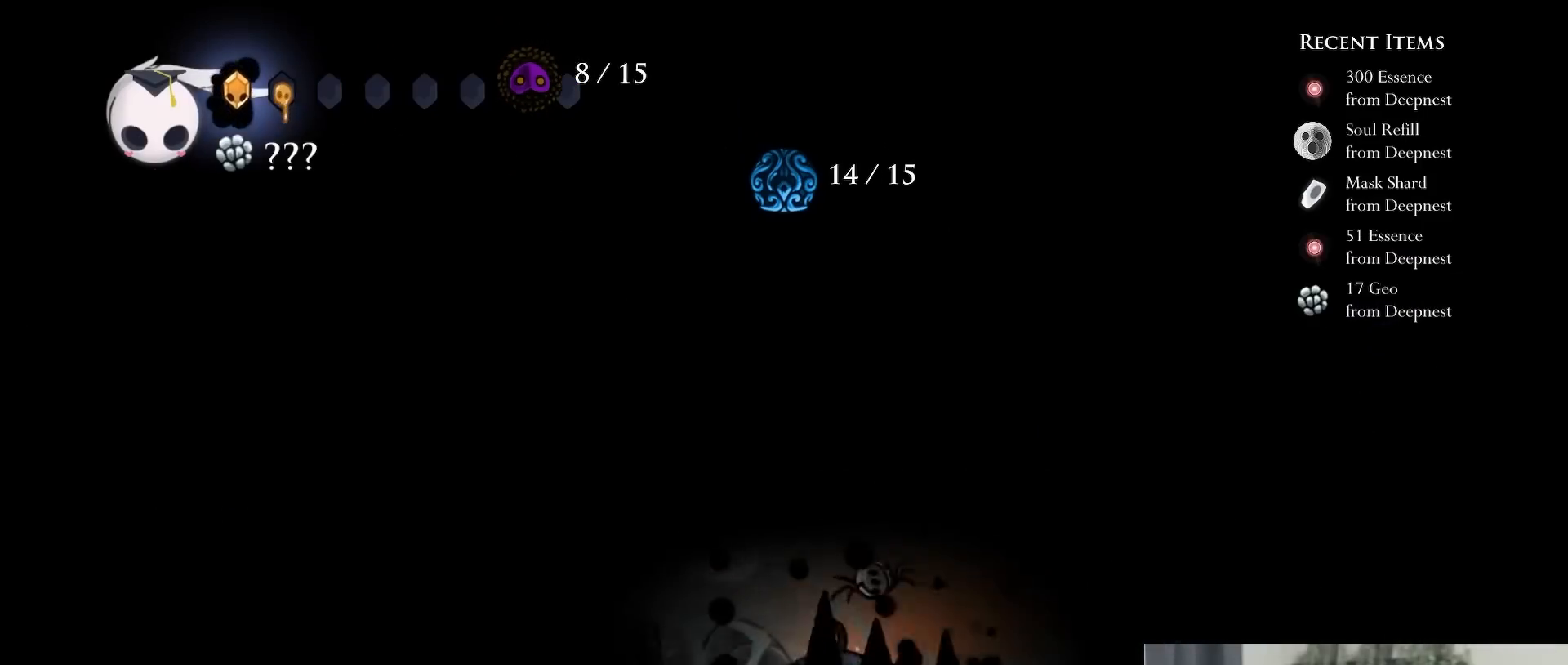
{"dt_ms": 500, "buttons": ["DPAD_RIGHT"], "left_stick": "center", "right_stick": "center", "events": [[17, "L2", "down"], [217, "Y", "down"], [317, "L2", "up"], [367, "DPAD_LEFT", "up"], [417, "DPAD_RIGHT", "down"], [467, "Y", "up"]]}
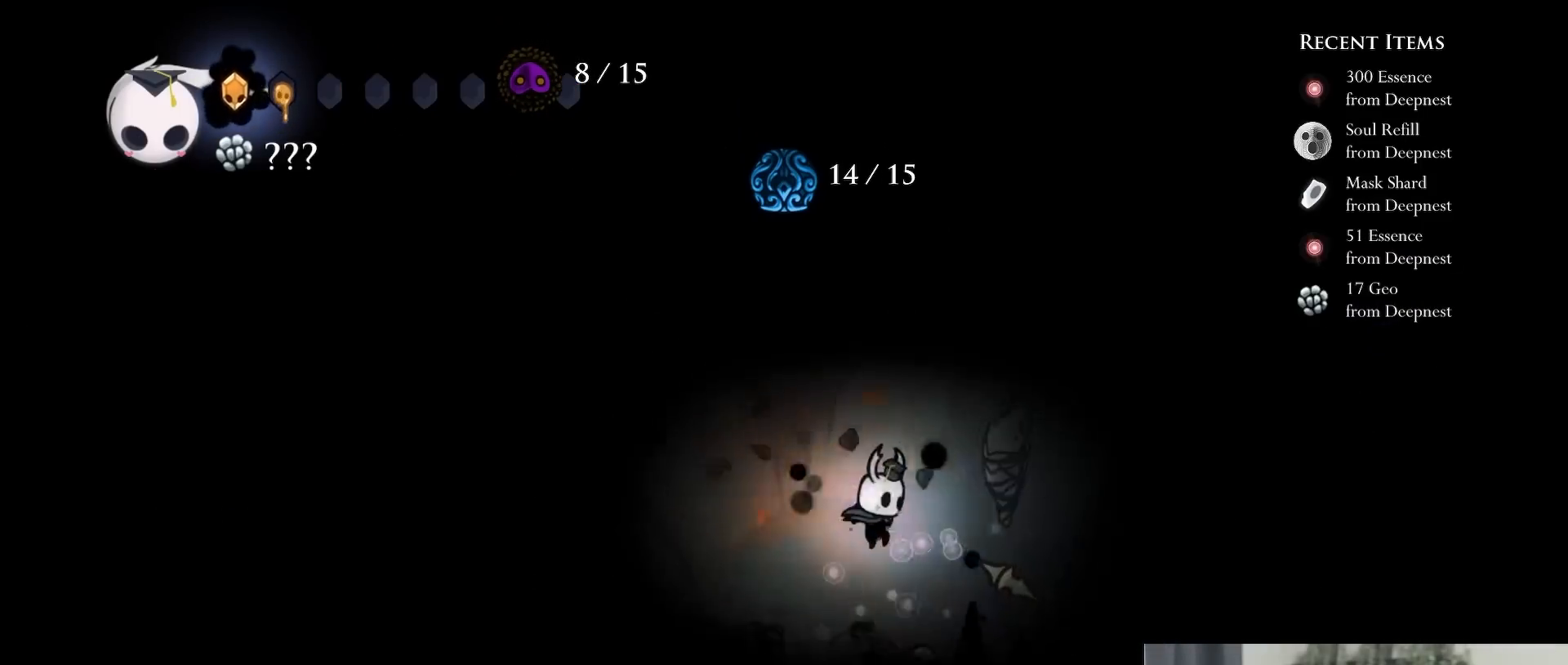
{"dt_ms": 500, "buttons": ["X"], "left_stick": "center", "right_stick": "center", "events": [[67, "DPAD_RIGHT", "up"], [100, "DPAD_LEFT", "down"], [217, "X", "down"], [450, "DPAD_LEFT", "up"]]}
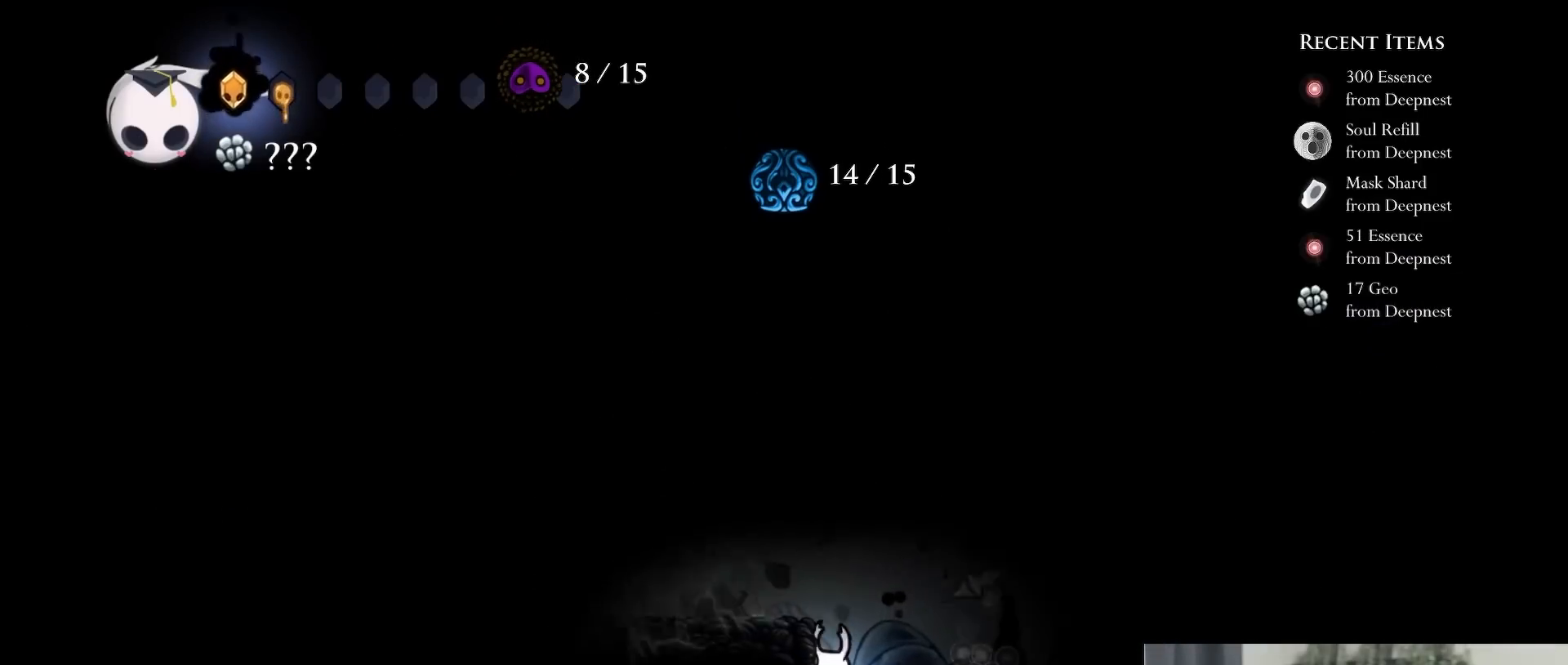
{"dt_ms": 500, "buttons": ["X"], "left_stick": "center", "right_stick": "center", "events": []}
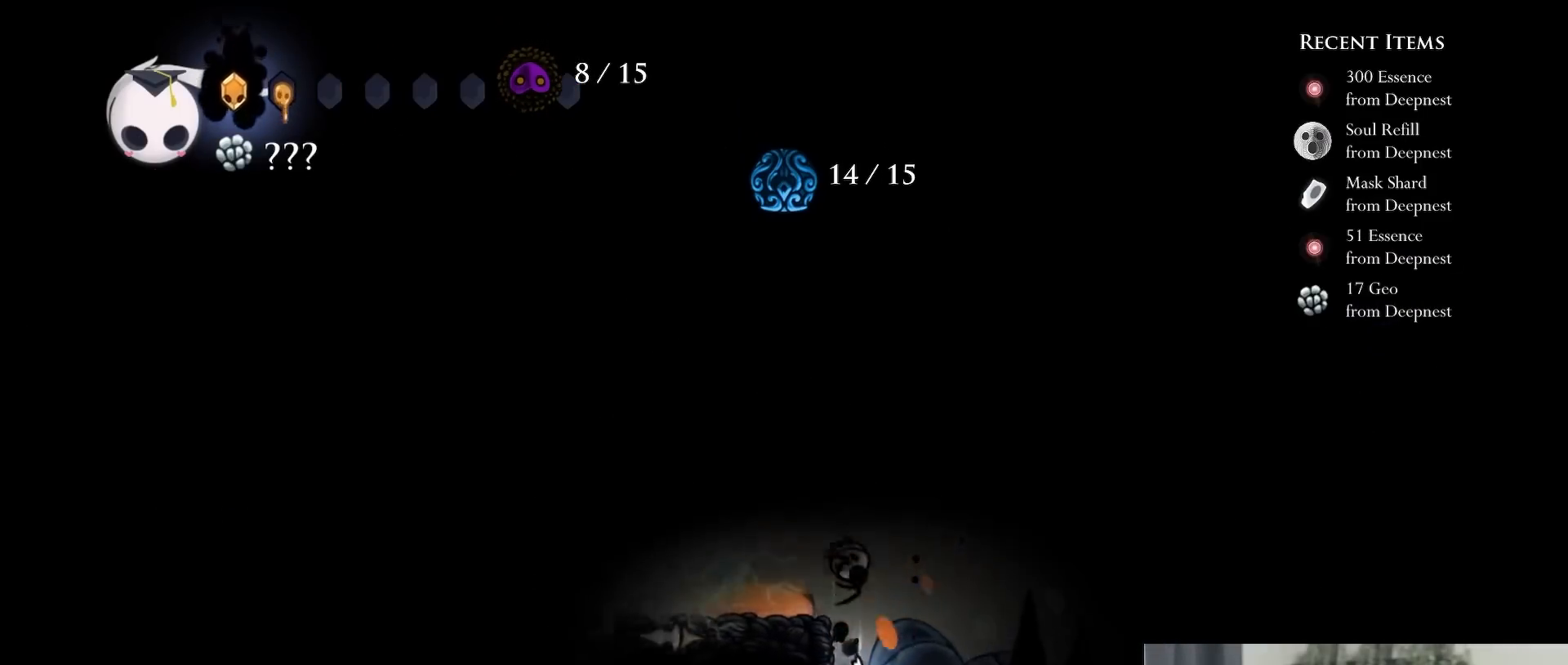
{"dt_ms": 1000, "buttons": ["X"], "left_stick": "center", "right_stick": "center", "events": [[83, "DPAD_LEFT", "down"], [367, "DPAD_LEFT", "up"]]}
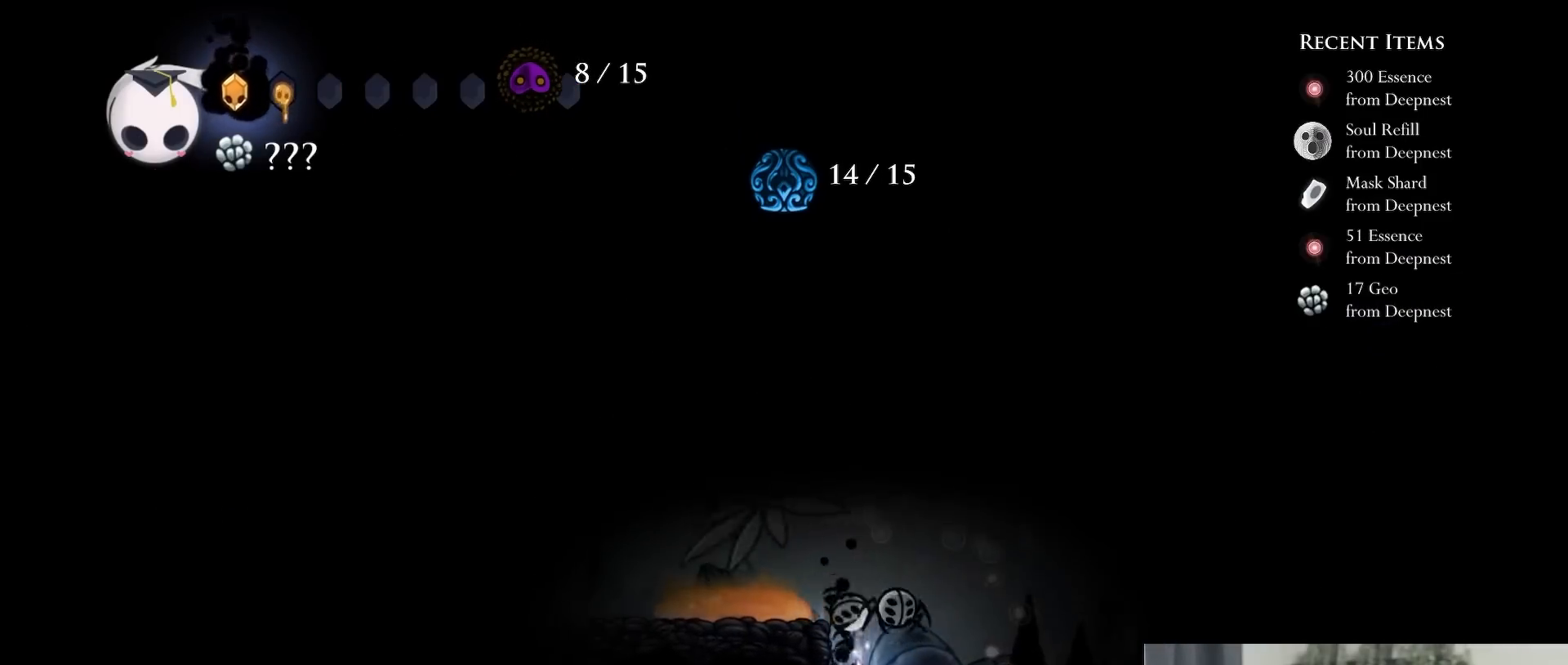
{"dt_ms": 500, "buttons": [], "left_stick": "center", "right_stick": "center", "events": [[183, "DPAD_RIGHT", "down"], [183, "R2", "down"], [183, "X", "up"], [400, "R2", "up"], [500, "DPAD_RIGHT", "up"]]}
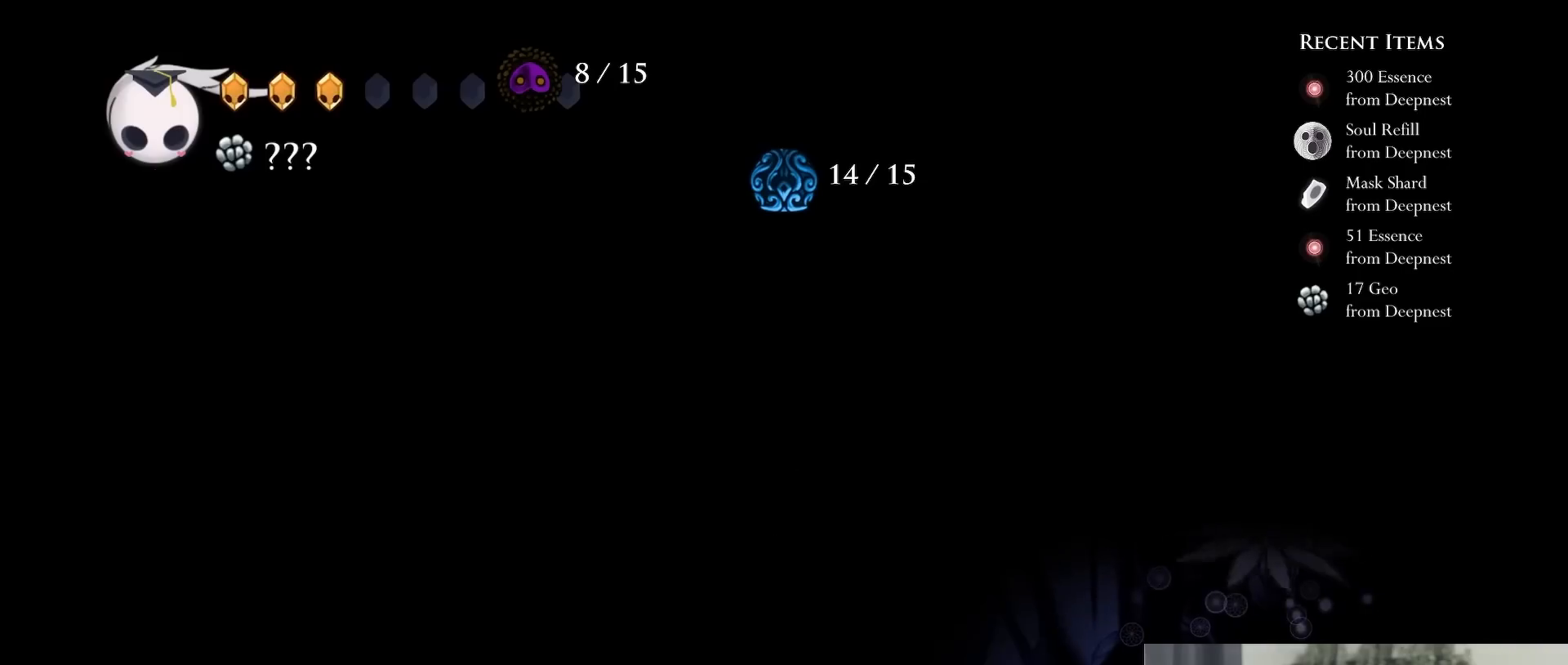
{"dt_ms": 500, "buttons": ["DPAD_LEFT"], "left_stick": "center", "right_stick": "center", "events": [[467, "DPAD_LEFT", "down"]]}
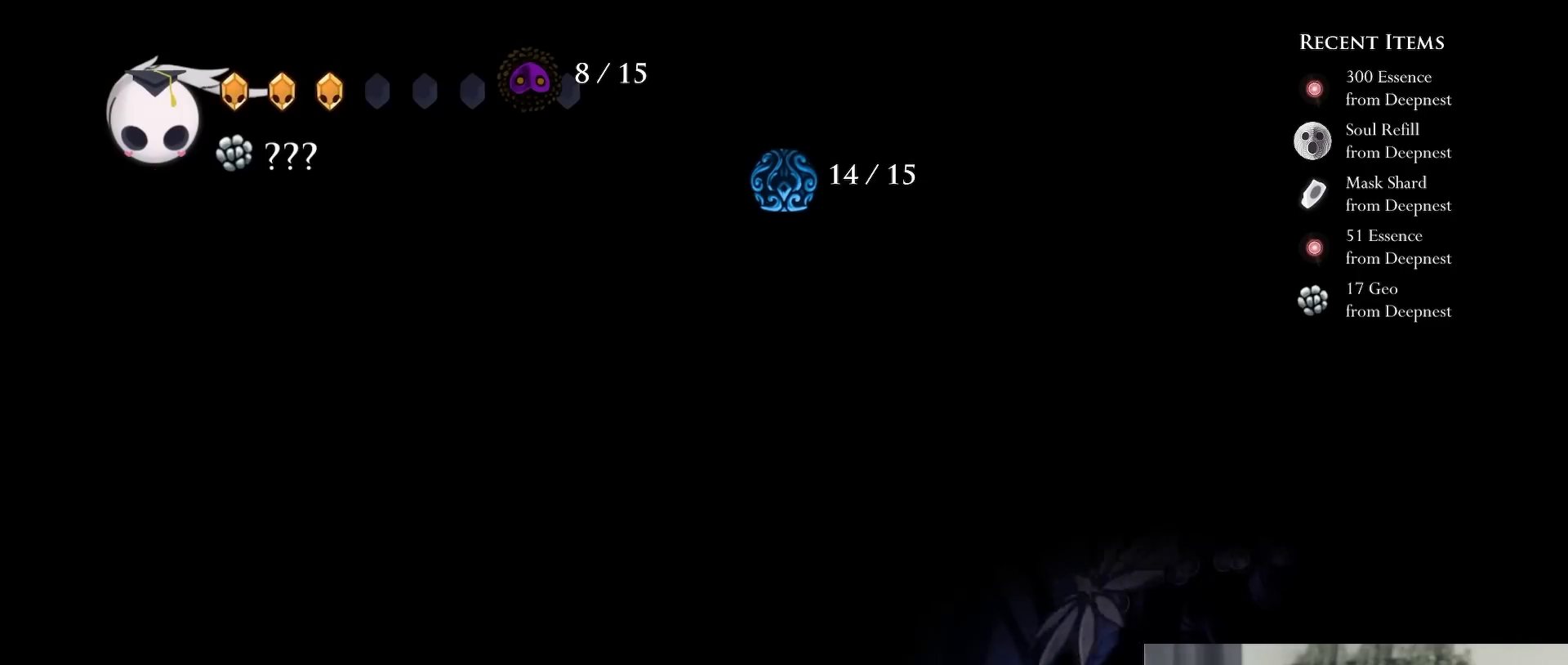
{"dt_ms": 1000, "buttons": ["DPAD_LEFT"], "left_stick": "center", "right_stick": "center"}
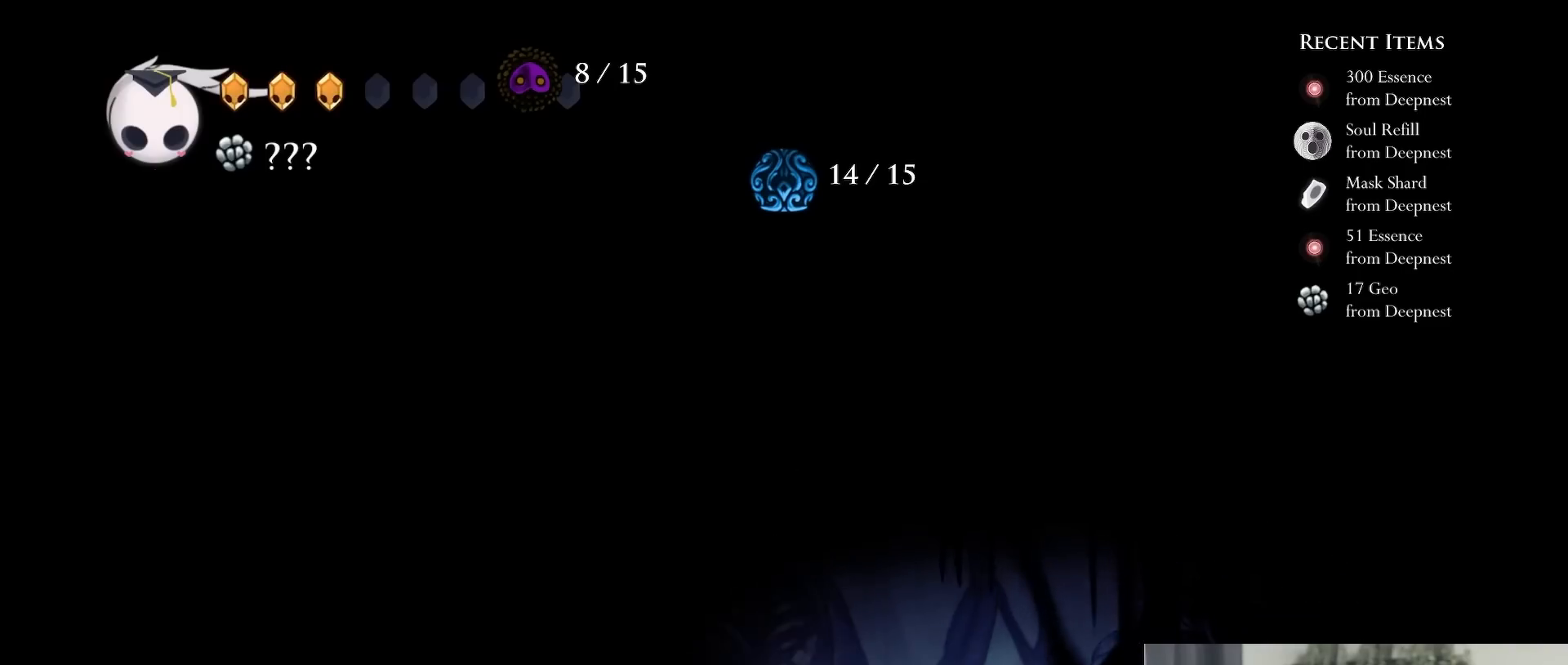
{"dt_ms": 500, "buttons": ["DPAD_UP"], "left_stick": "center", "right_stick": "center", "events": [[283, "DPAD_LEFT", "up"], [400, "DPAD_UP", "down"]]}
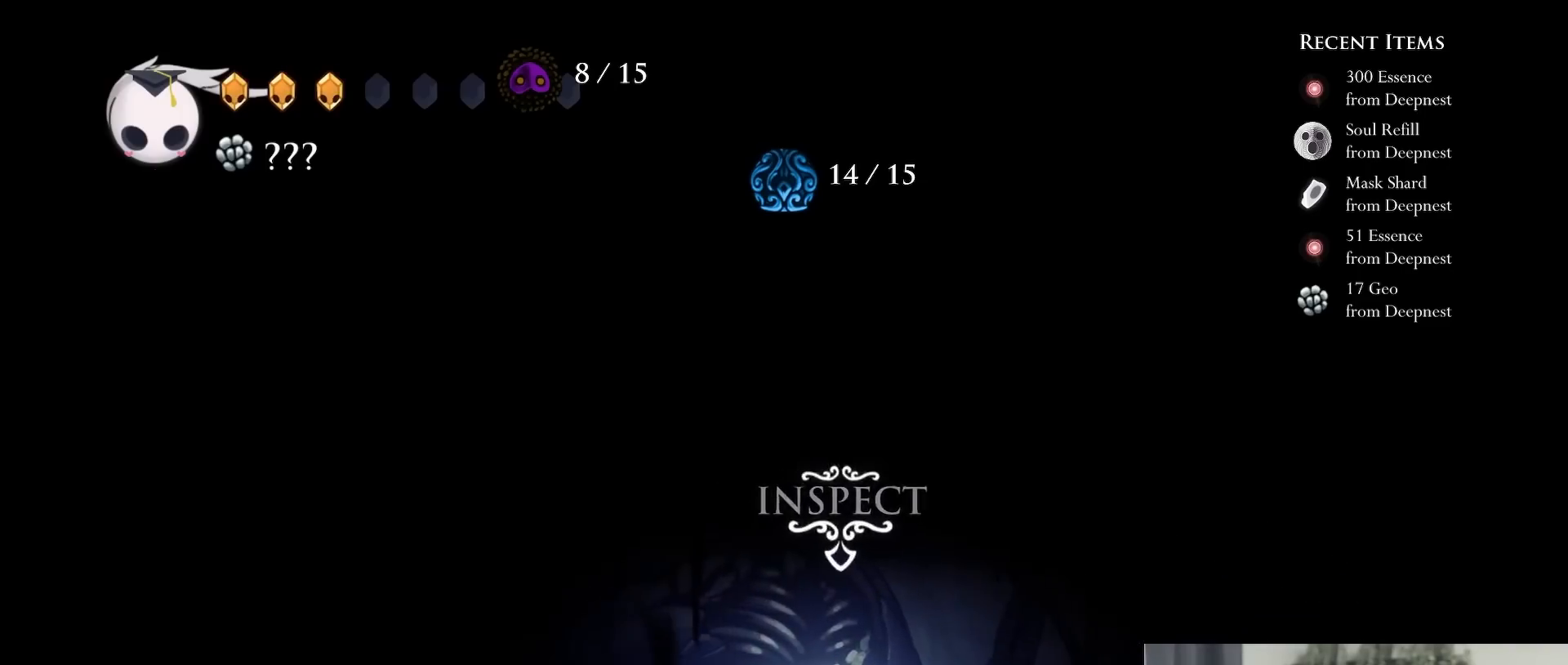
{"dt_ms": 500, "buttons": ["DPAD_LEFT"], "left_stick": "center", "right_stick": "center", "events": [[67, "DPAD_LEFT", "down"], [67, "DPAD_UP", "up"], [67, "R2", "down"], [133, "R2", "up"]]}
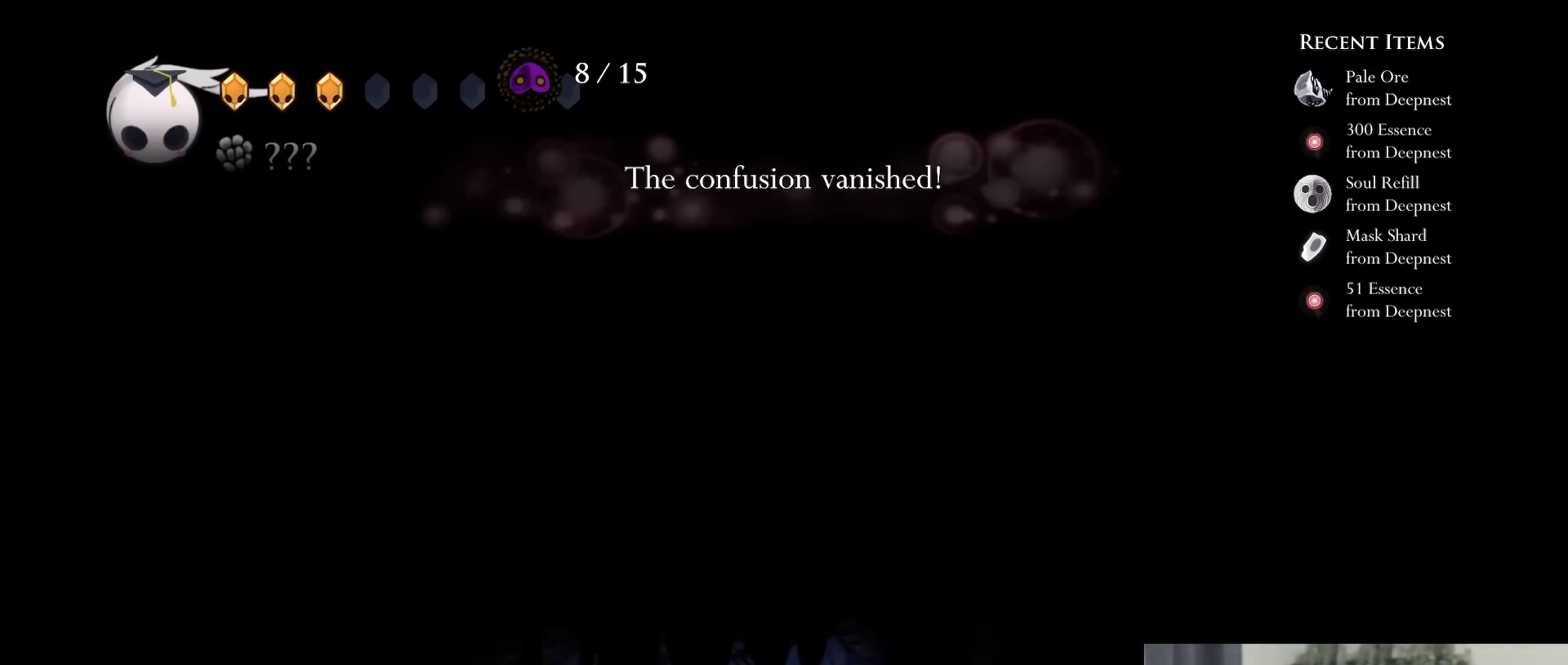
{"dt_ms": 1000, "buttons": [], "left_stick": "center", "right_stick": "center"}
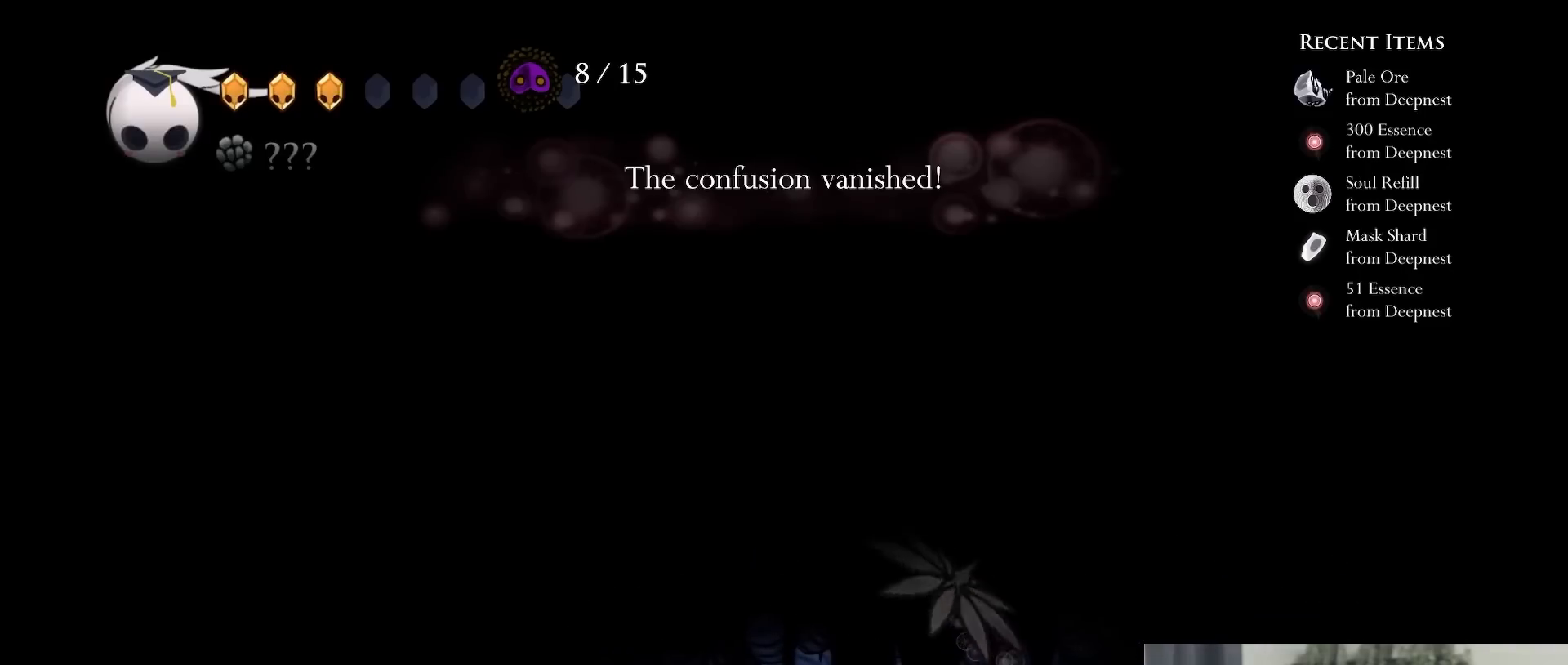
{"dt_ms": 500, "buttons": [], "left_stick": "center", "right_stick": "center", "events": []}
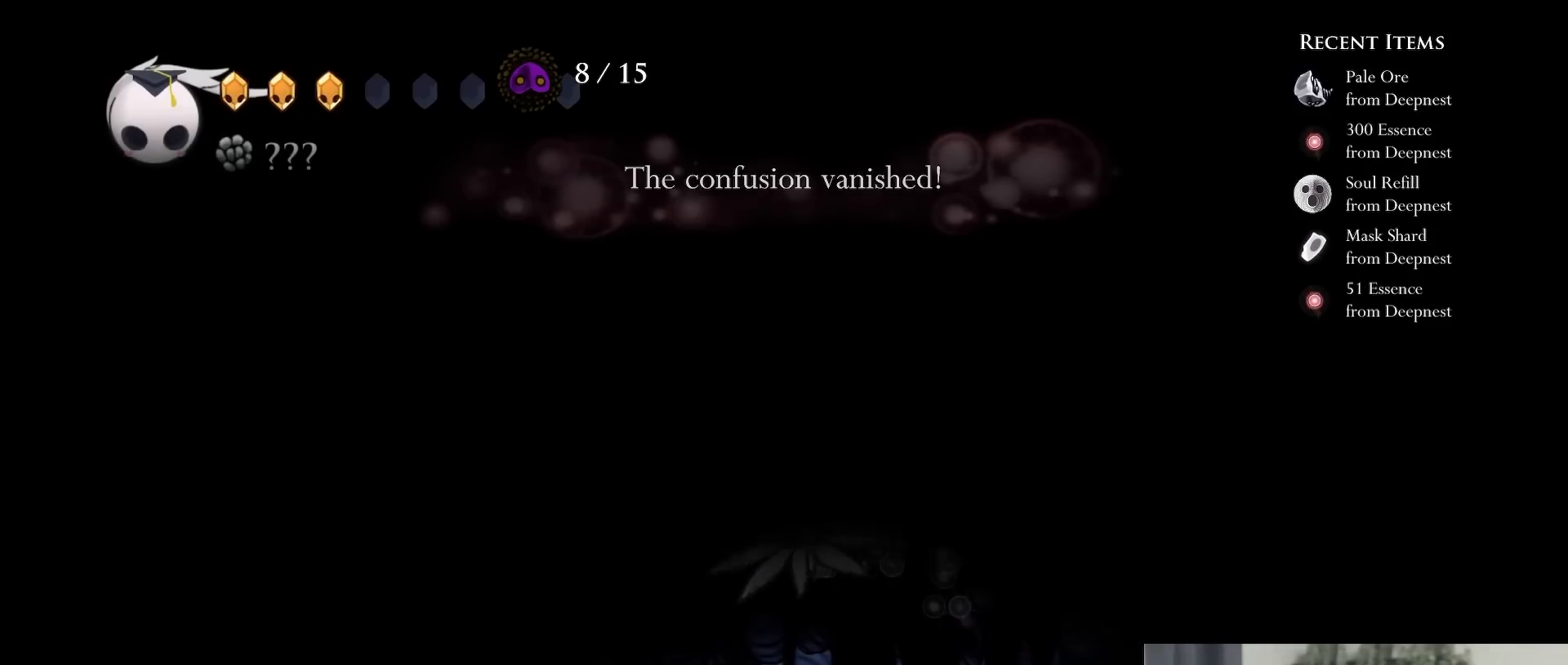
{"dt_ms": 500, "buttons": [], "left_stick": "center", "right_stick": "center", "events": []}
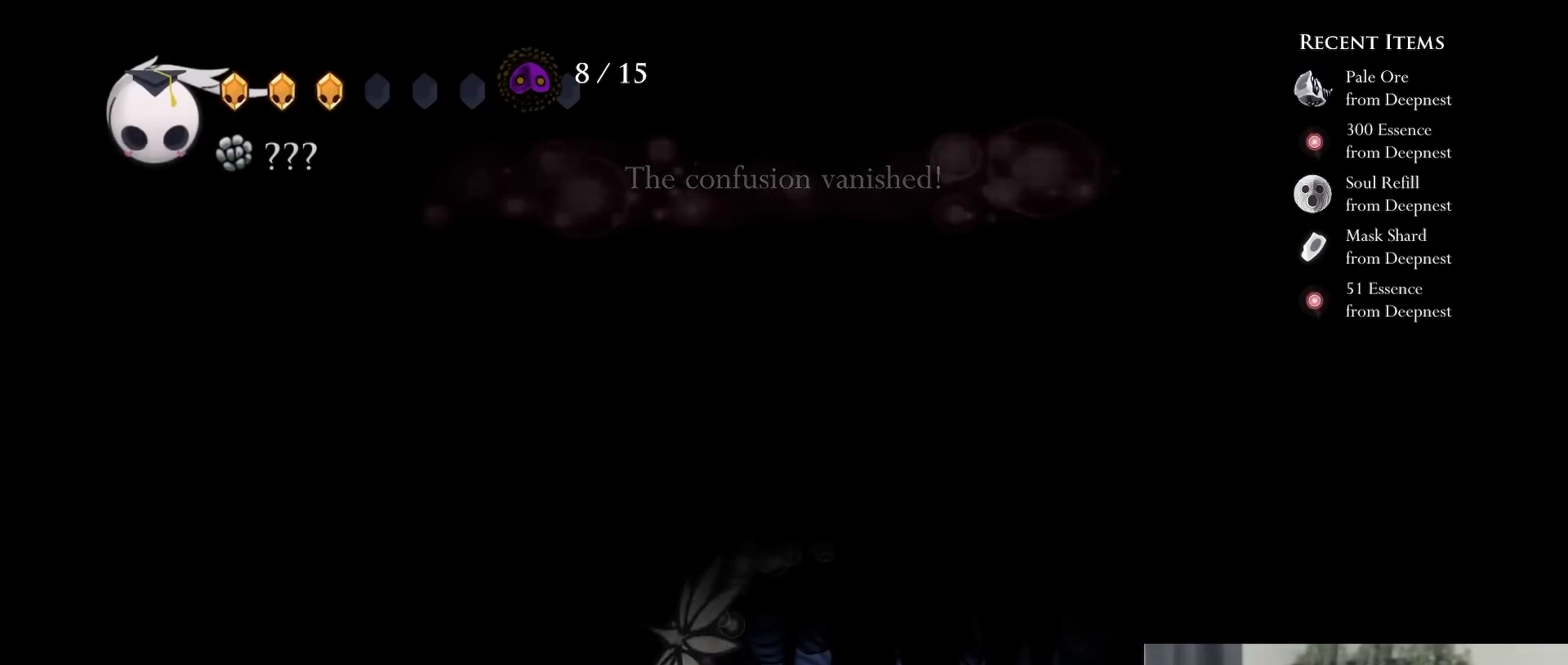
{"dt_ms": 500, "buttons": [], "left_stick": "center", "right_stick": "center", "events": []}